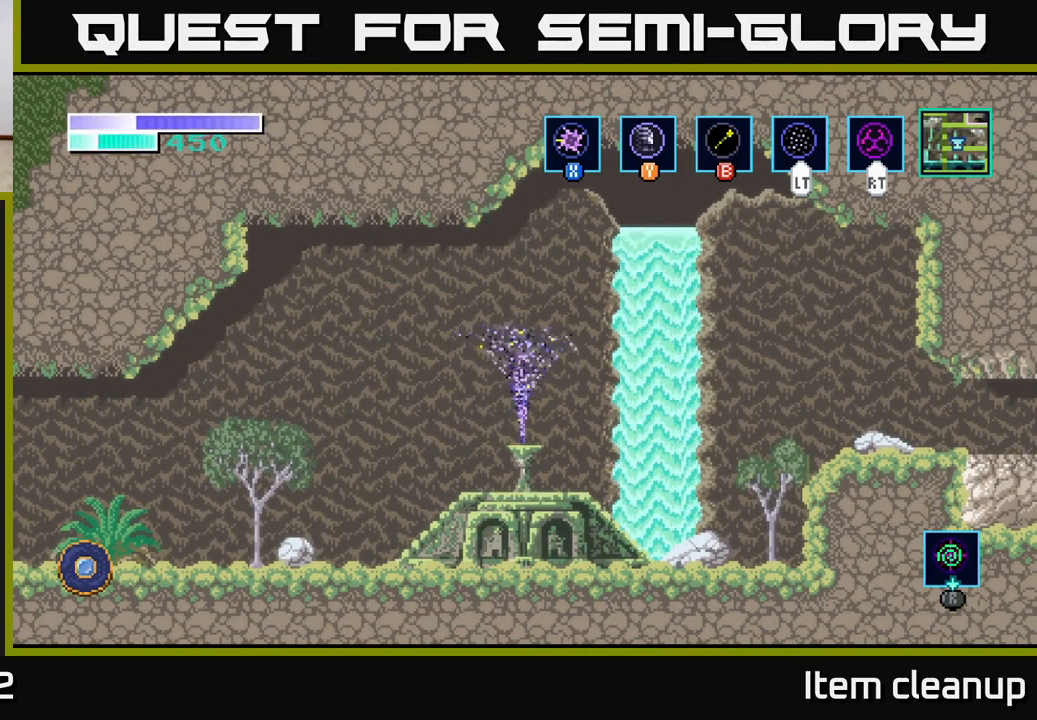
Gameplay with a controller (Xbox layout); each line is a JSON object with the inputs held at the frame after it. "events" lists button and stick changes between this image and that frame as [ms after this image, input, new state], when the widget could be followed in between.
{"buttons": [], "left_stick": "right", "right_stick": "center", "events": []}
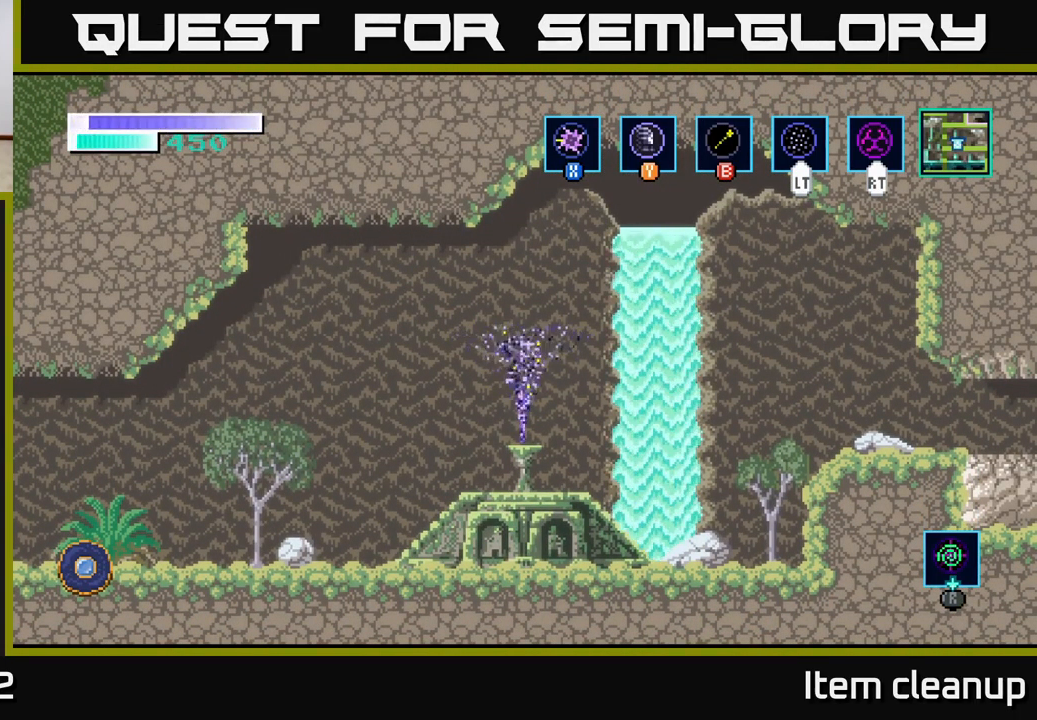
{"buttons": [], "left_stick": "right", "right_stick": "center", "events": [[284, "left_stick", "center"], [450, "left_stick", "right"]]}
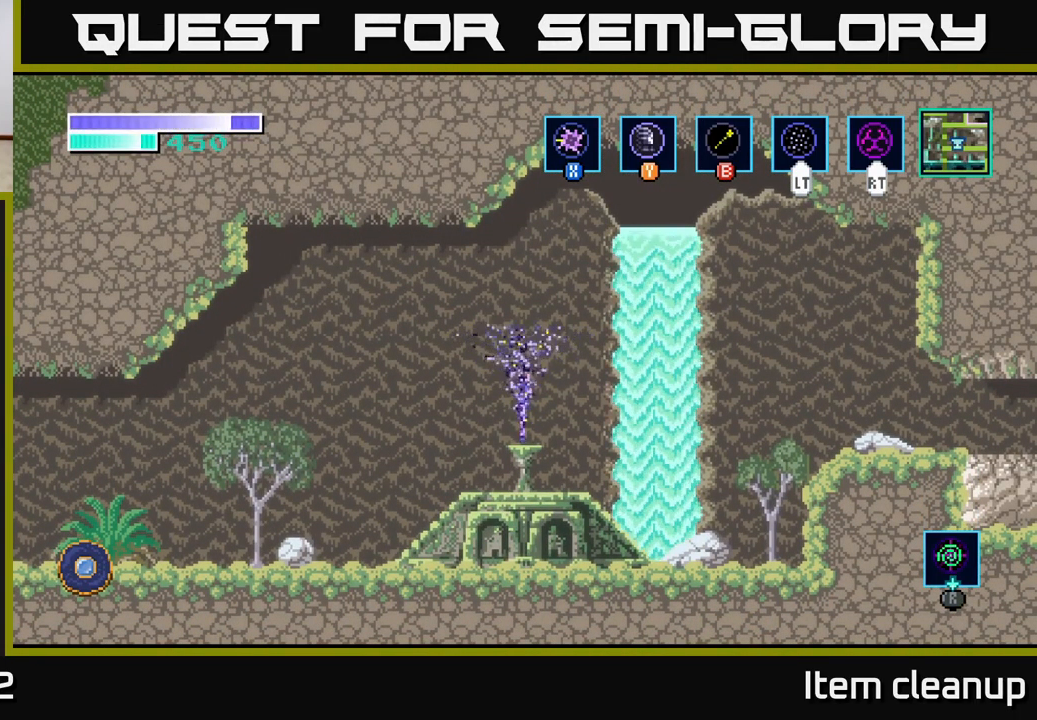
{"buttons": [], "left_stick": "right", "right_stick": "center", "events": []}
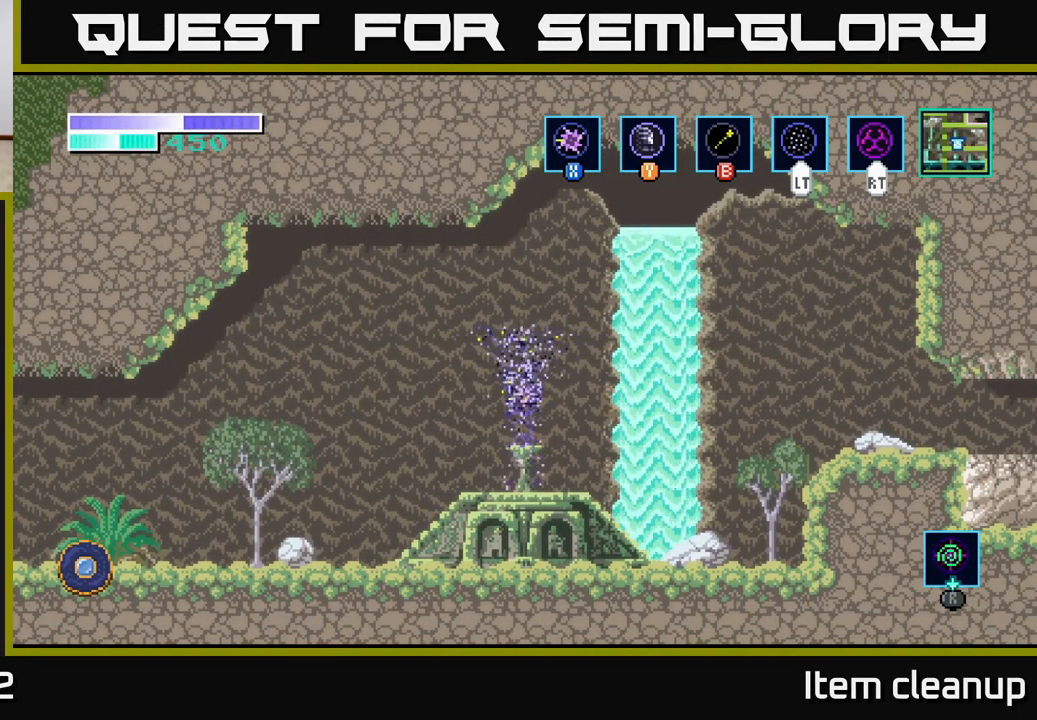
{"buttons": [], "left_stick": "center", "right_stick": "center", "events": [[467, "left_stick", "center"]]}
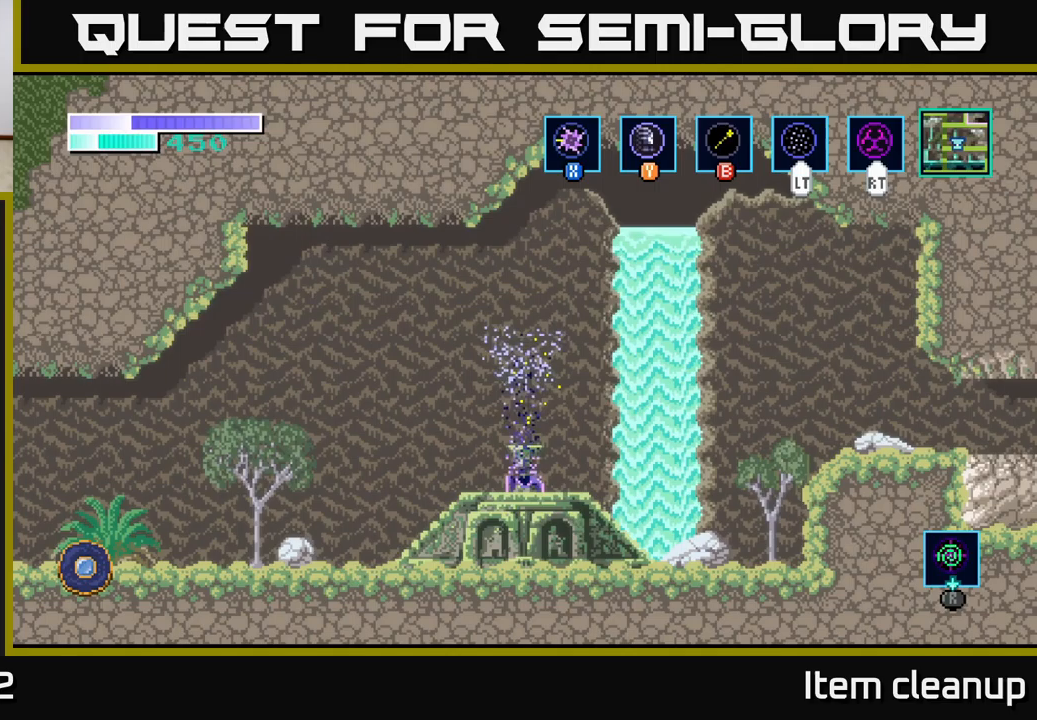
{"buttons": [], "left_stick": "right", "right_stick": "center", "events": [[250, "left_stick", "right"]]}
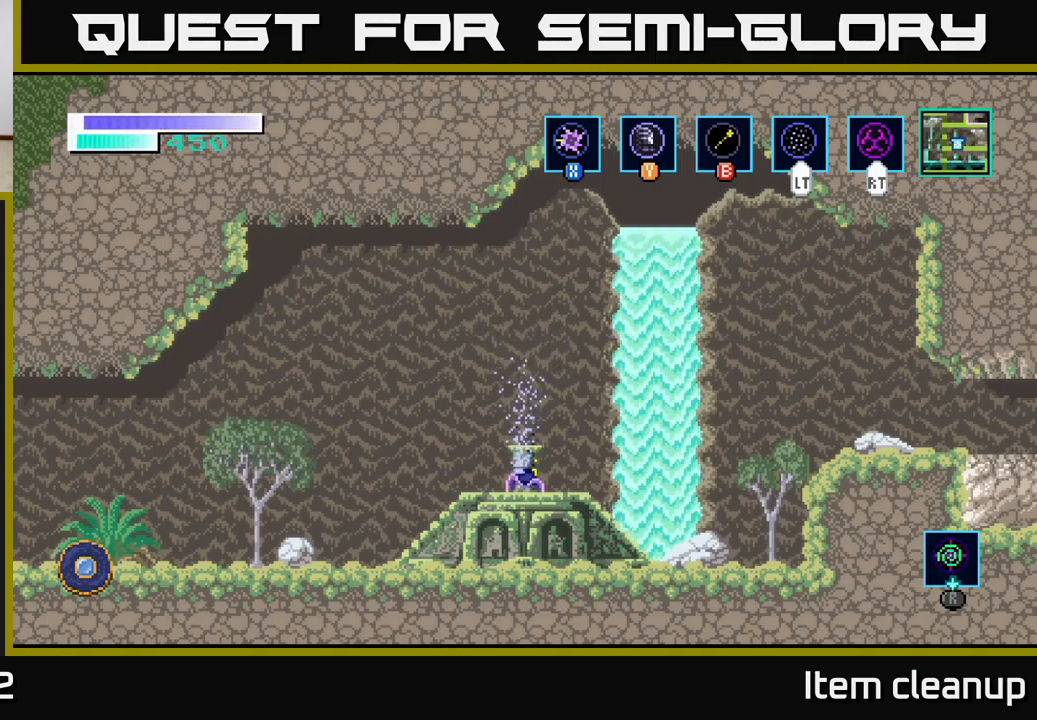
{"buttons": [], "left_stick": "right", "right_stick": "center", "events": []}
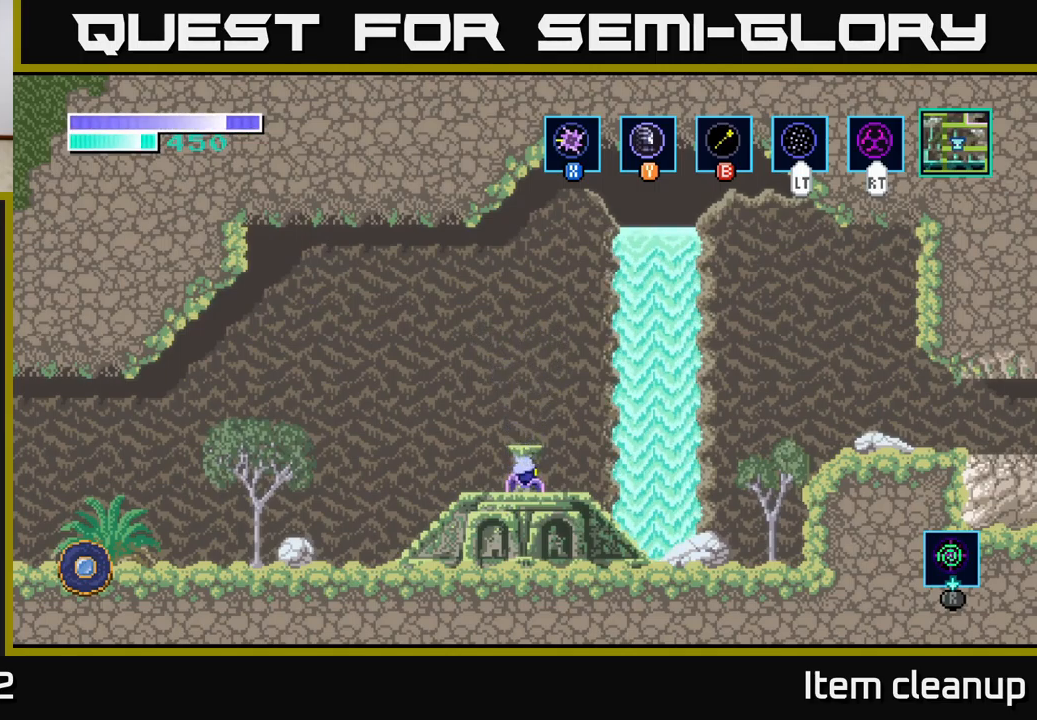
{"buttons": ["A"], "left_stick": "right", "right_stick": "center", "events": [[417, "A", "down"]]}
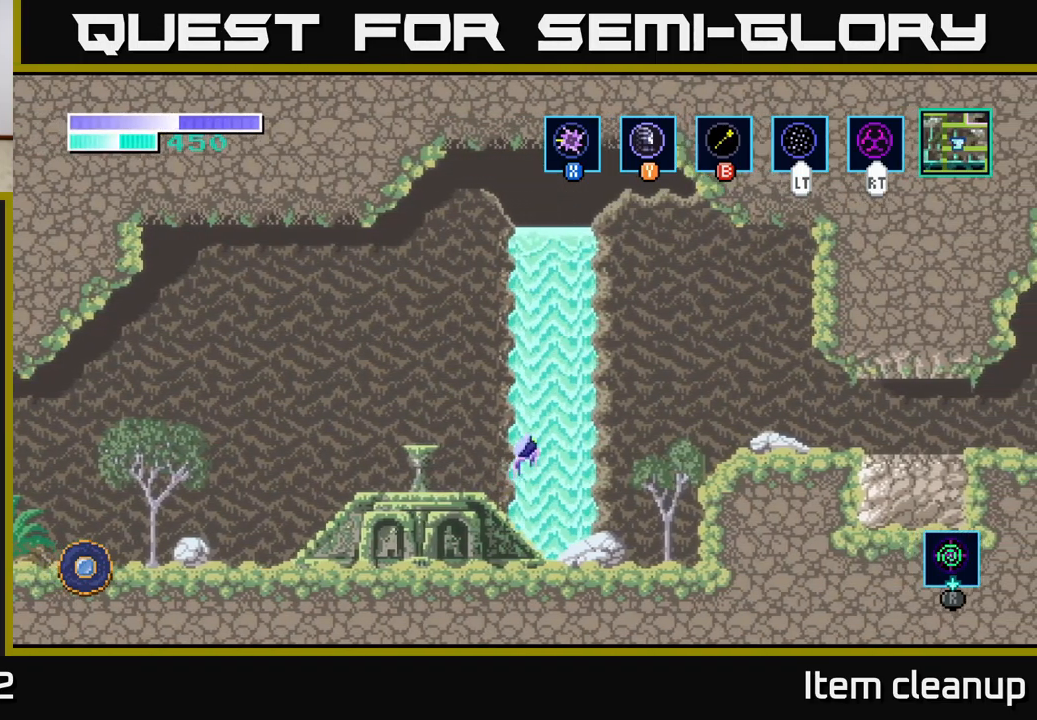
{"buttons": ["A"], "left_stick": "right", "right_stick": "center", "events": [[383, "A", "up"], [433, "A", "down"]]}
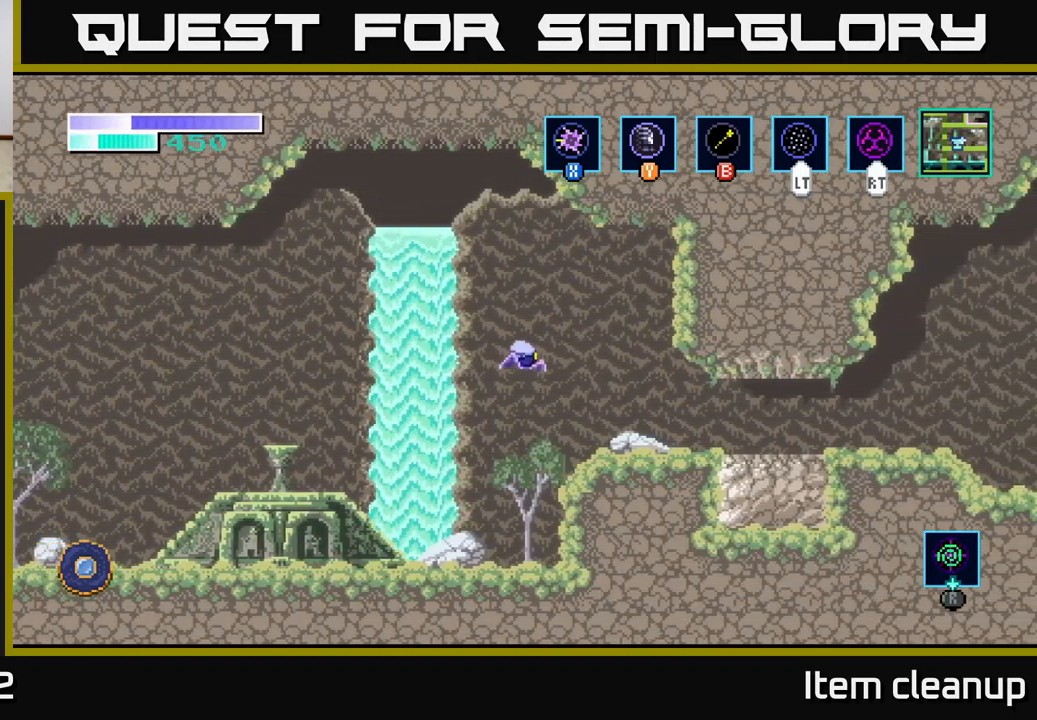
{"buttons": [], "left_stick": "center", "right_stick": "center", "events": [[67, "A", "up"], [200, "SELECT", "down"], [267, "left_stick", "center"], [300, "SELECT", "up"]]}
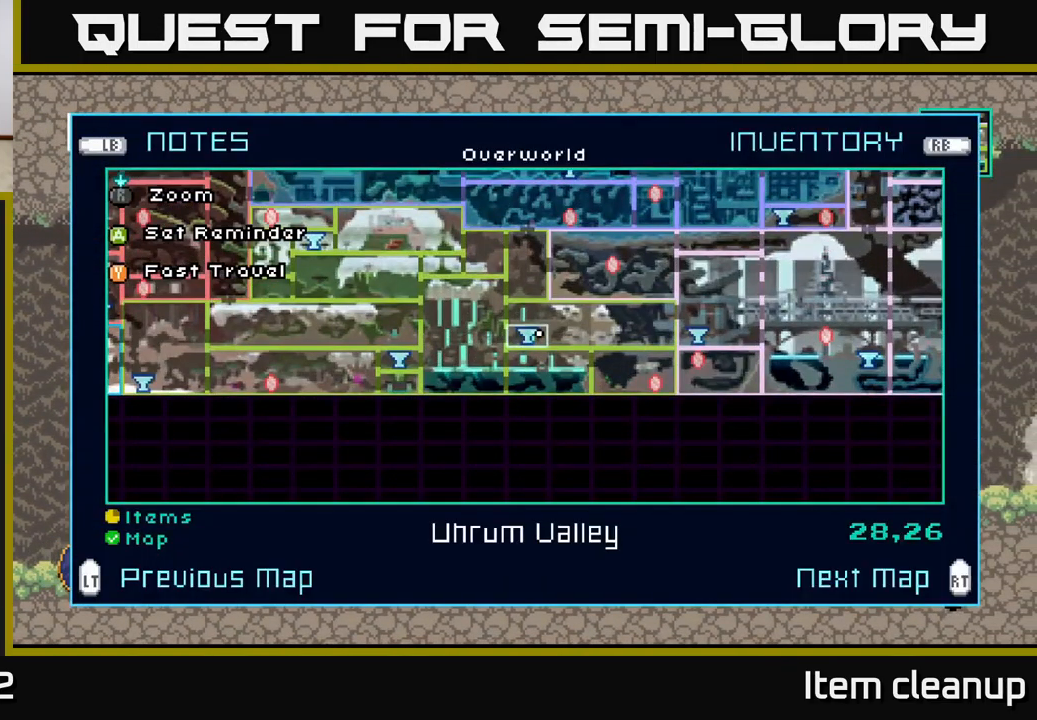
{"buttons": [], "left_stick": "center", "right_stick": "center", "events": []}
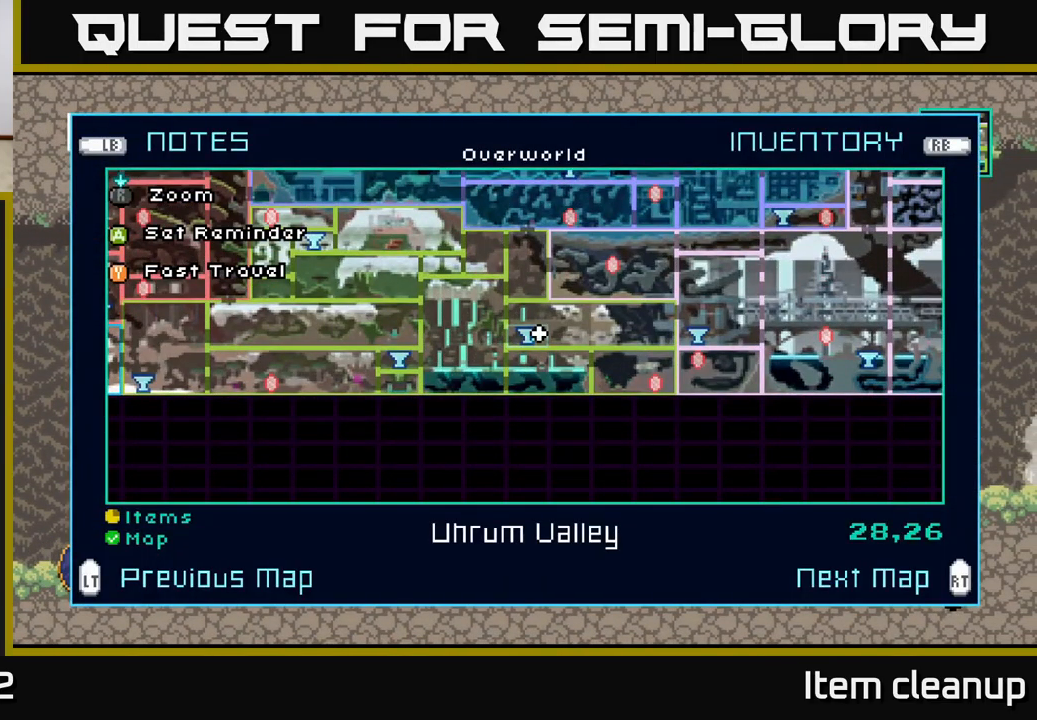
{"buttons": [], "left_stick": "center", "right_stick": "center", "events": []}
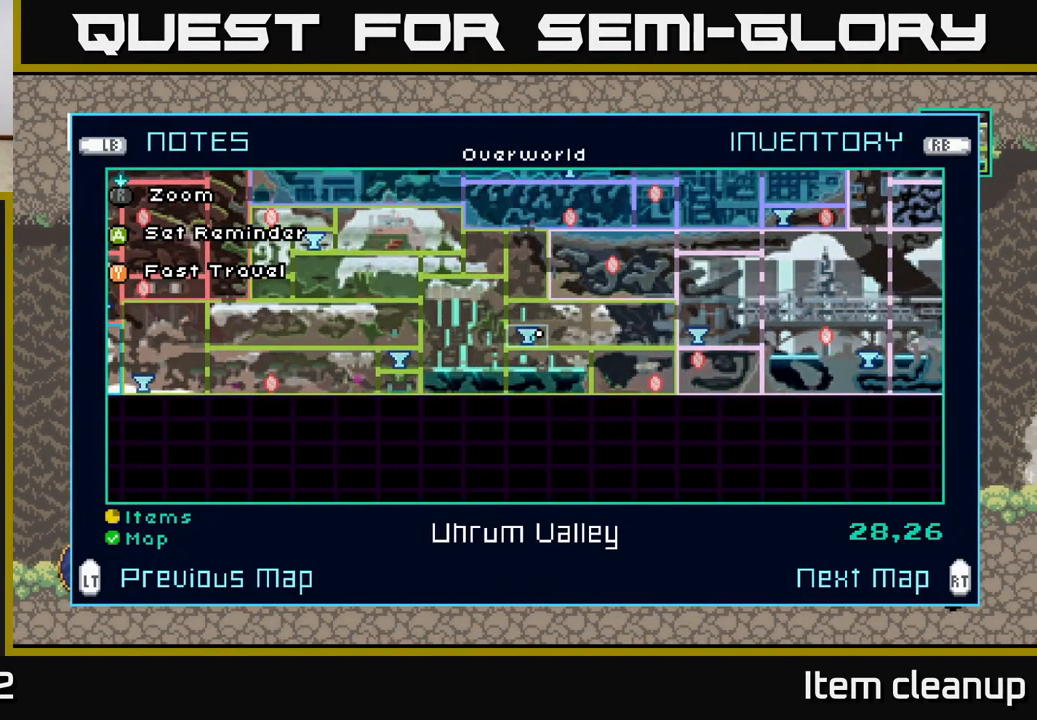
{"buttons": [], "left_stick": "center", "right_stick": "center", "events": []}
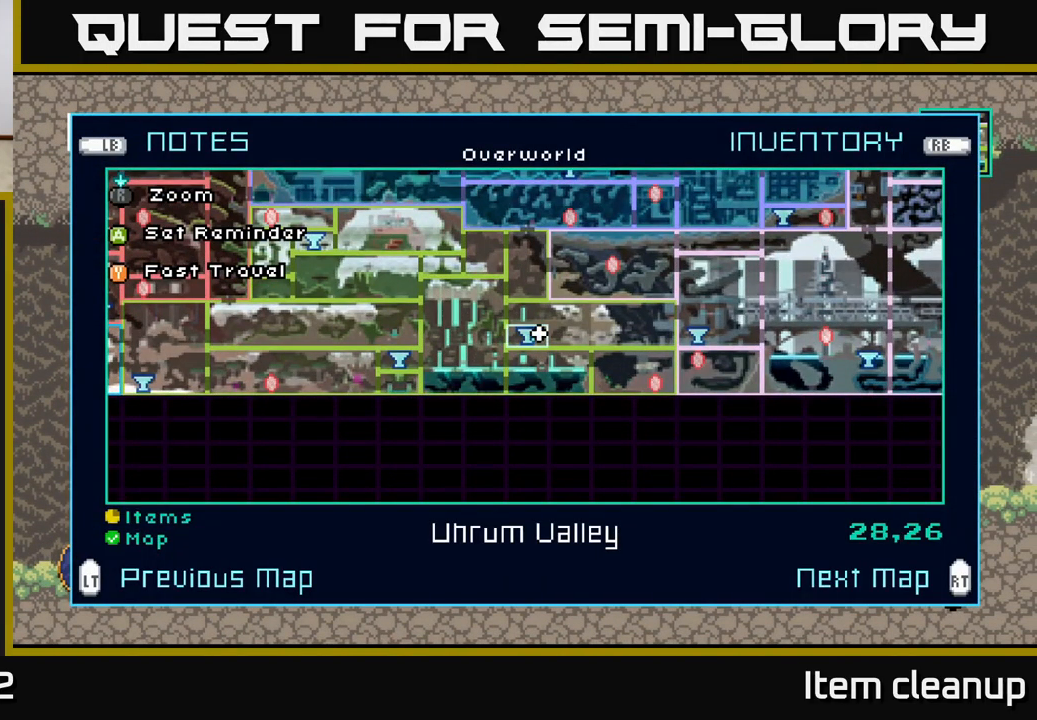
{"buttons": [], "left_stick": "center", "right_stick": "center", "events": []}
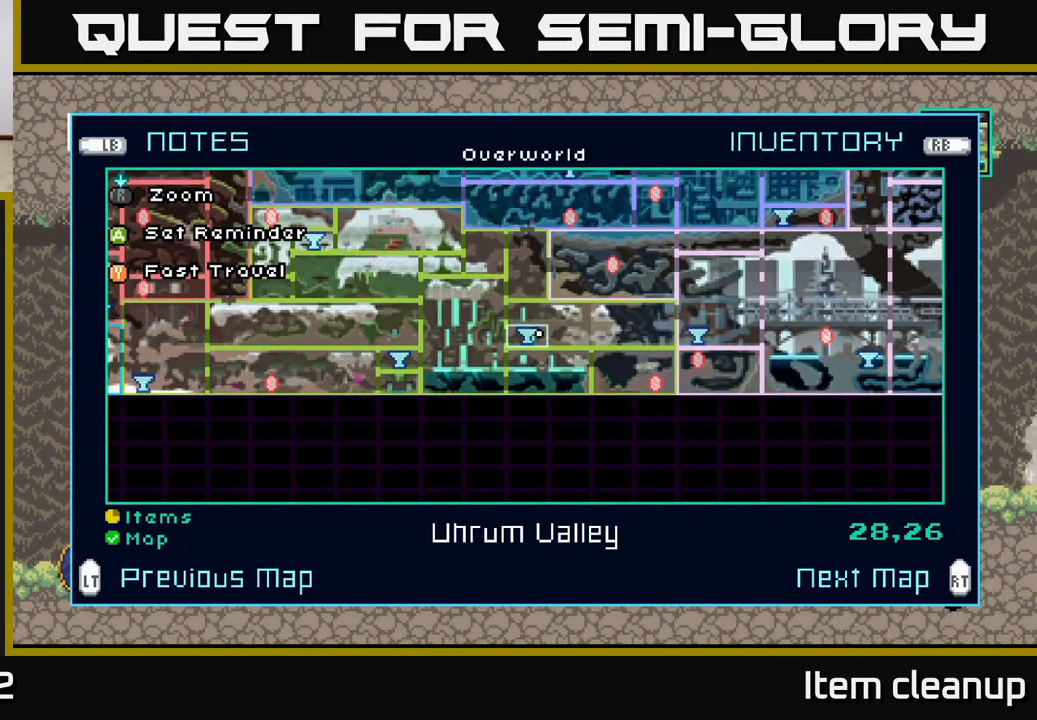
{"buttons": [], "left_stick": "center", "right_stick": "center", "events": [[333, "SELECT", "down"], [467, "SELECT", "up"]]}
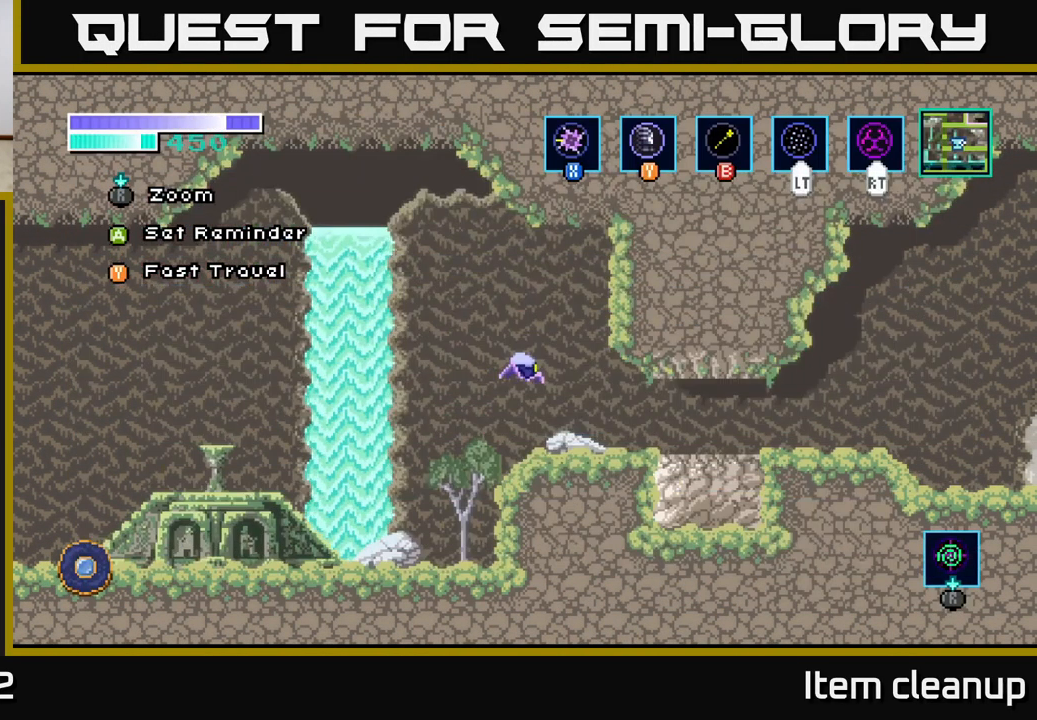
{"buttons": [], "left_stick": "center", "right_stick": "center", "events": [[167, "left_stick", "right"], [400, "SELECT", "down"], [450, "left_stick", "center"], [500, "SELECT", "up"]]}
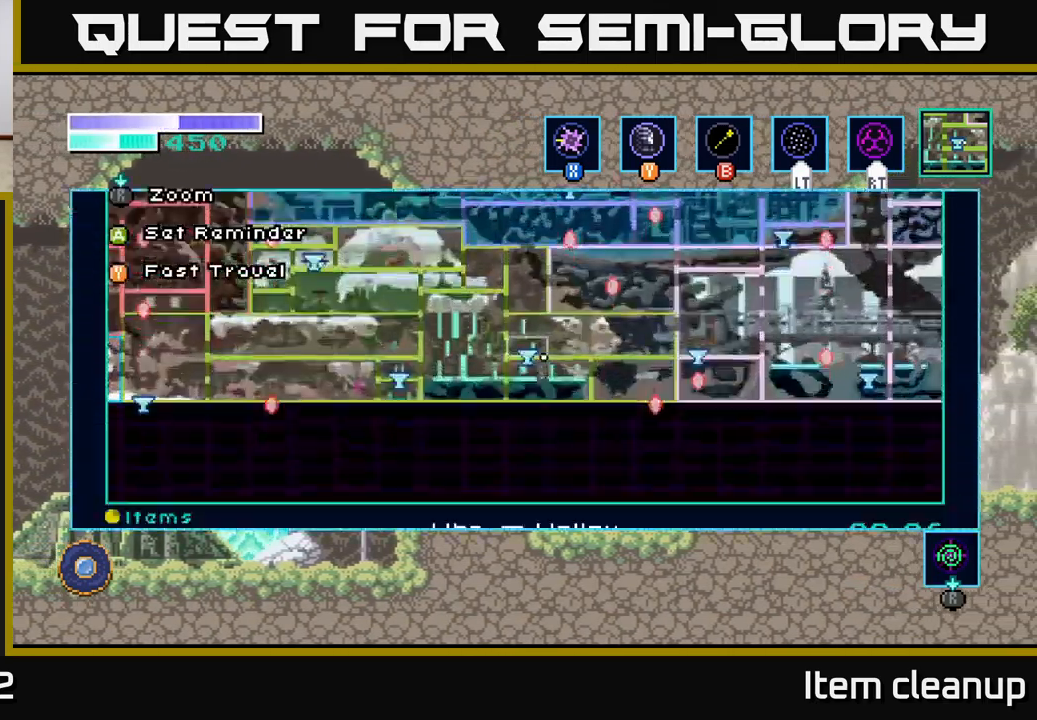
{"buttons": [], "left_stick": "center", "right_stick": "center", "events": []}
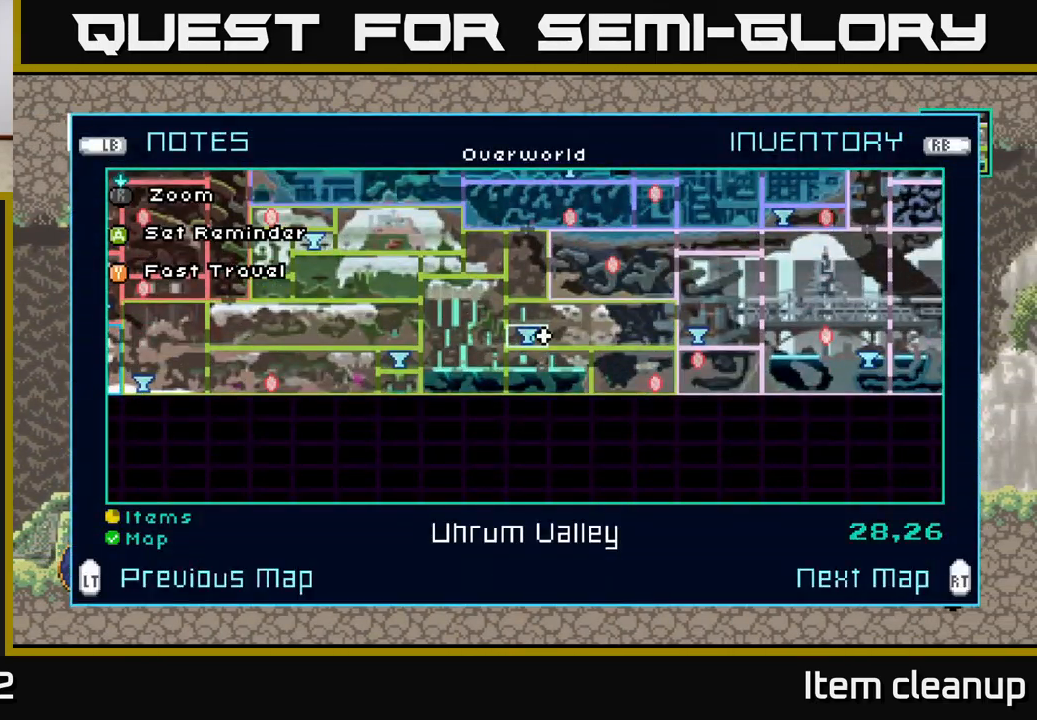
{"buttons": [], "left_stick": "center", "right_stick": "center", "events": []}
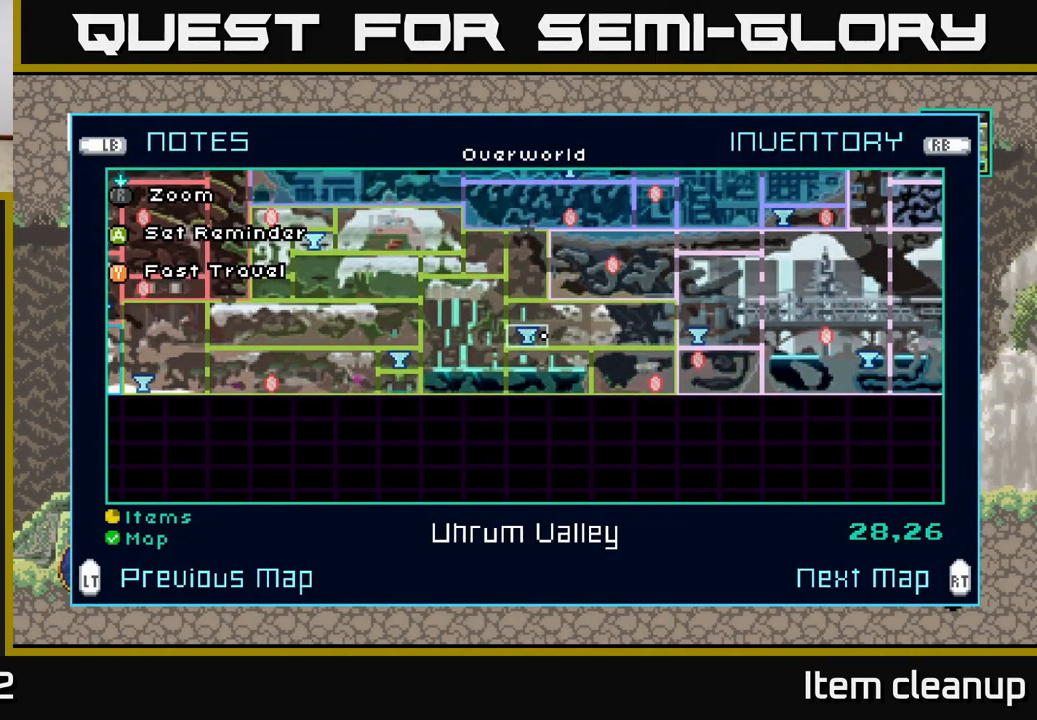
{"buttons": [], "left_stick": "center", "right_stick": "center", "events": []}
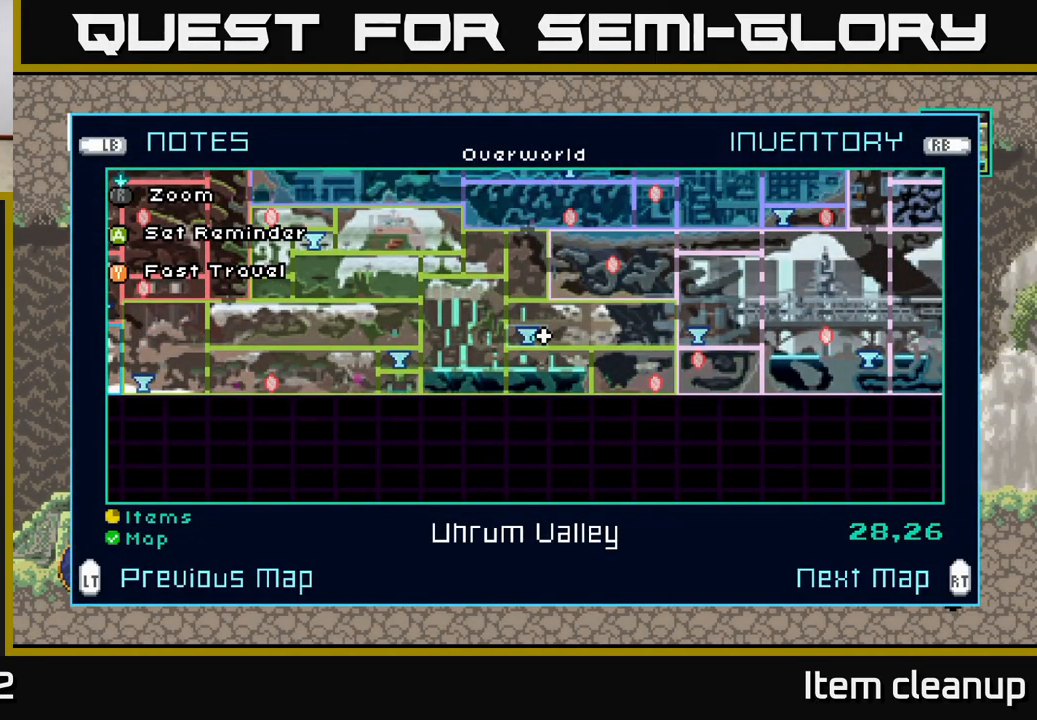
{"buttons": [], "left_stick": "center", "right_stick": "center", "events": []}
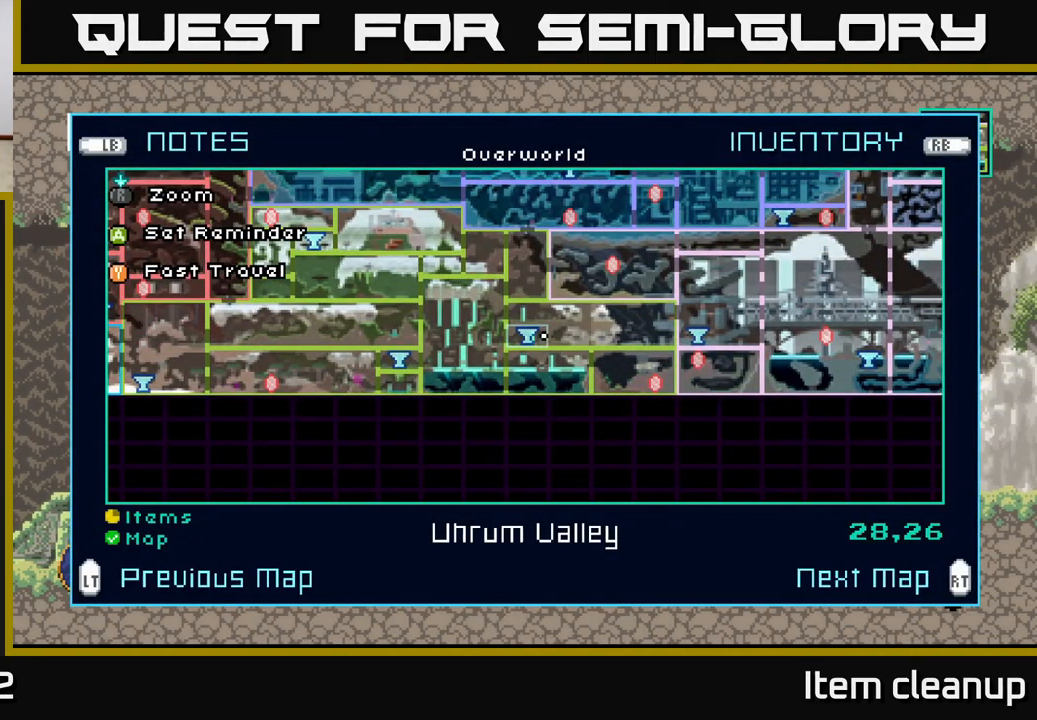
{"buttons": [], "left_stick": "center", "right_stick": "center", "events": []}
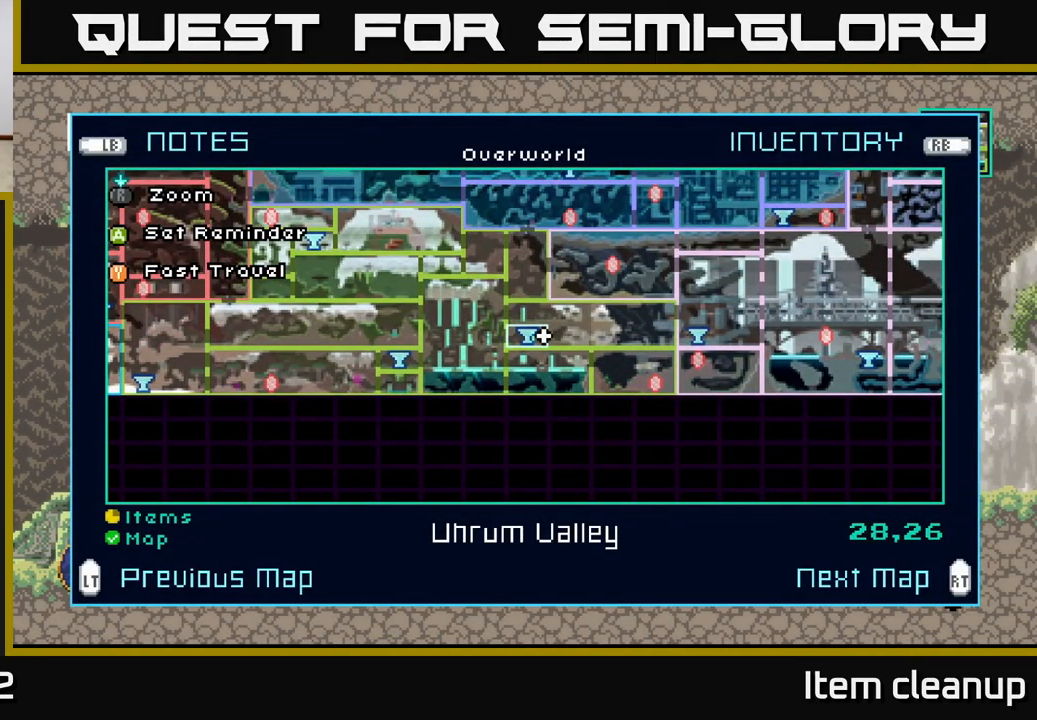
{"buttons": [], "left_stick": "left", "right_stick": "center", "events": [[234, "SELECT", "down"], [317, "SELECT", "up"], [334, "left_stick", "left"]]}
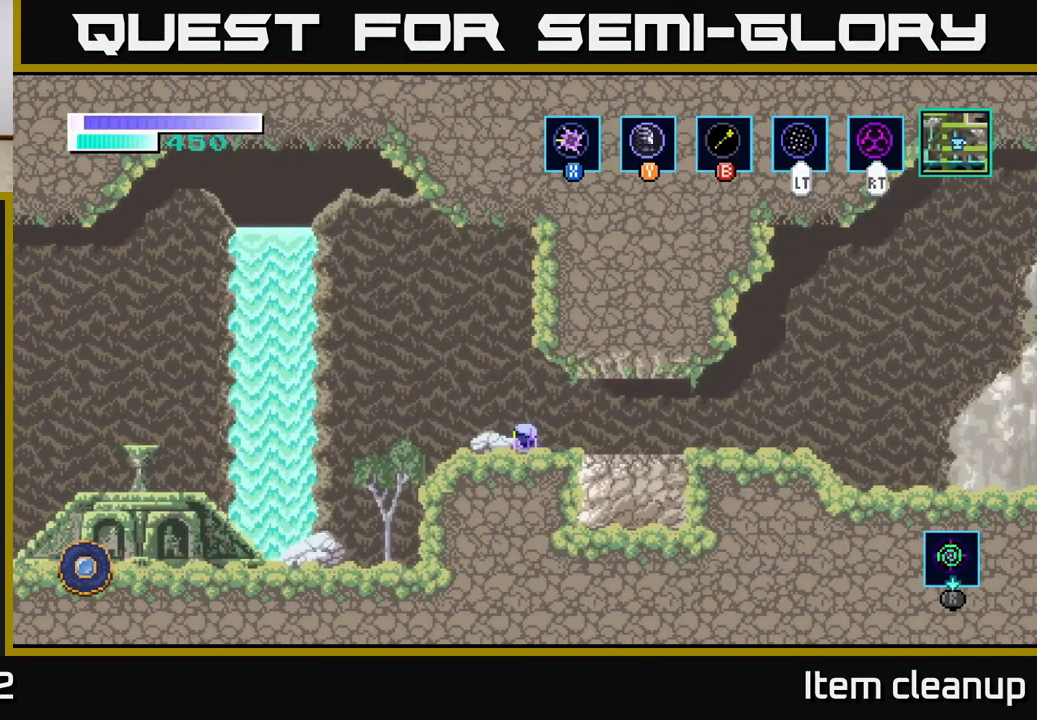
{"buttons": ["A"], "left_stick": "left", "right_stick": "center", "events": [[334, "A", "down"]]}
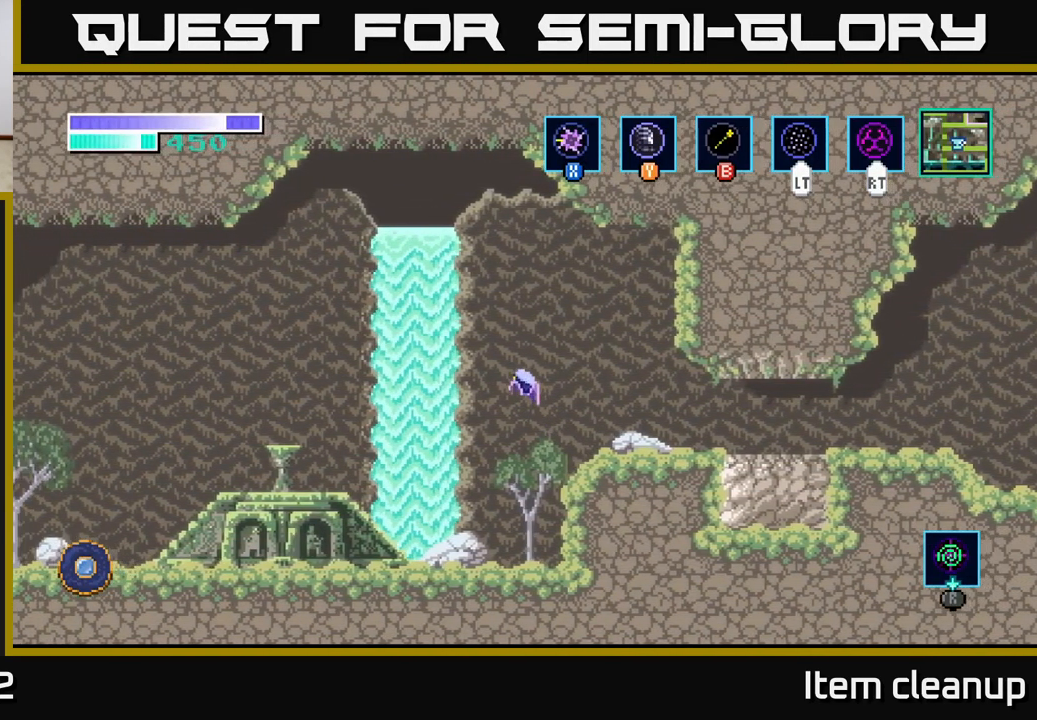
{"buttons": [], "left_stick": "left", "right_stick": "center", "events": [[117, "A", "up"], [200, "A", "down"], [350, "A", "up"]]}
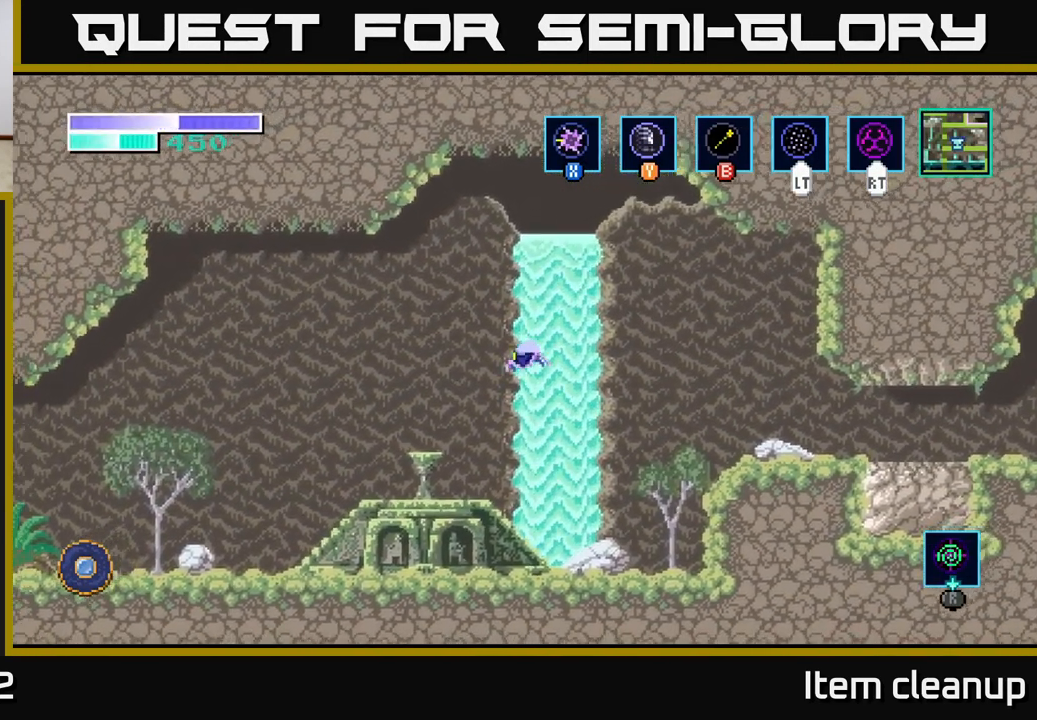
{"buttons": ["A"], "left_stick": "left", "right_stick": "center", "events": [[450, "A", "down"]]}
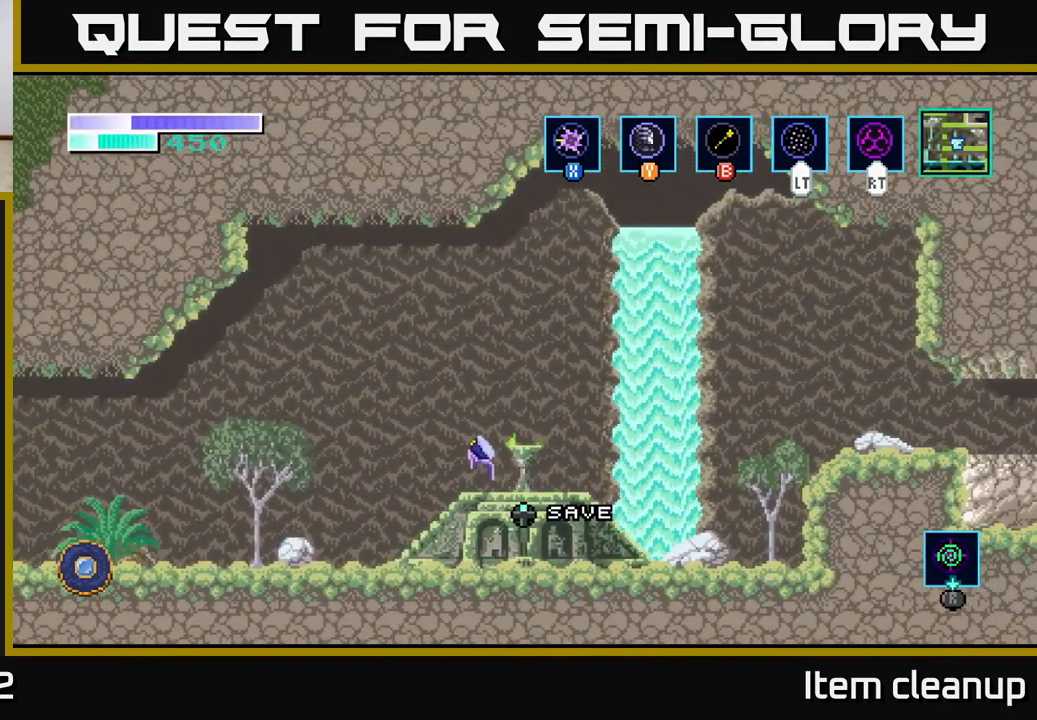
{"buttons": [], "left_stick": "left", "right_stick": "center", "events": [[117, "A", "up"]]}
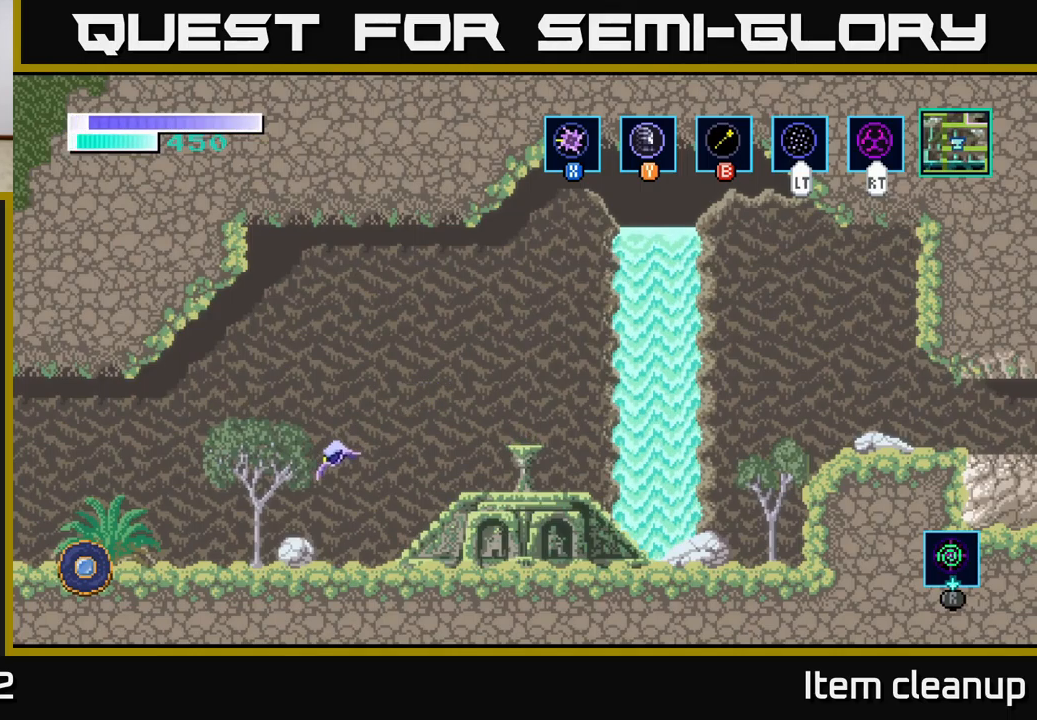
{"buttons": [], "left_stick": "left", "right_stick": "center", "events": []}
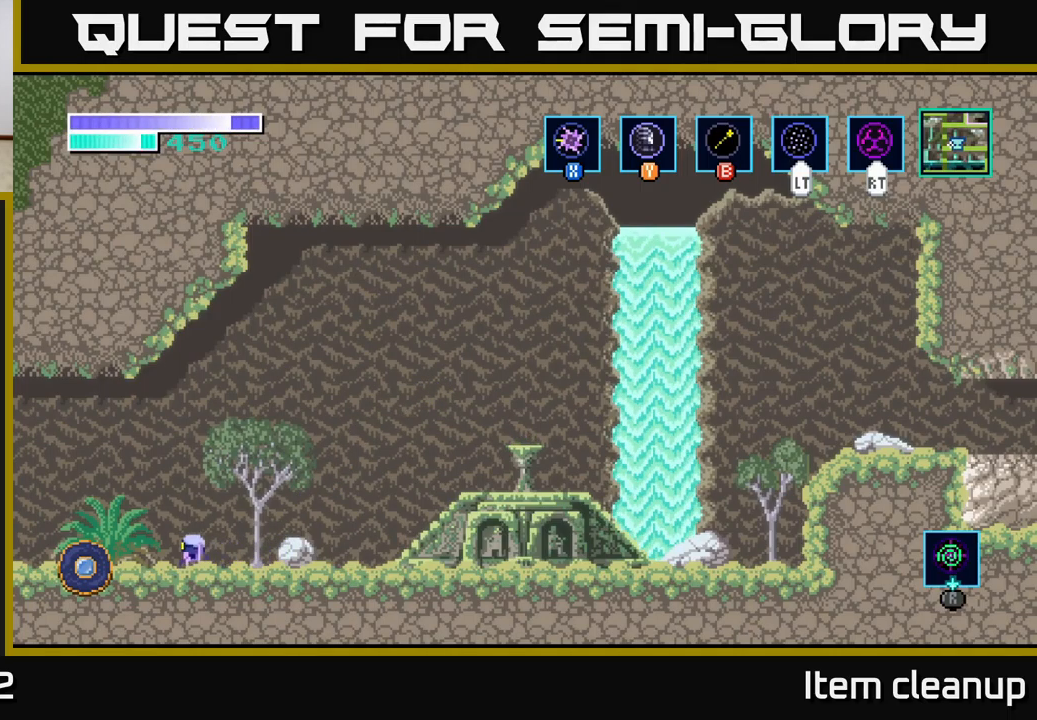
{"buttons": [], "left_stick": "left", "right_stick": "center", "events": []}
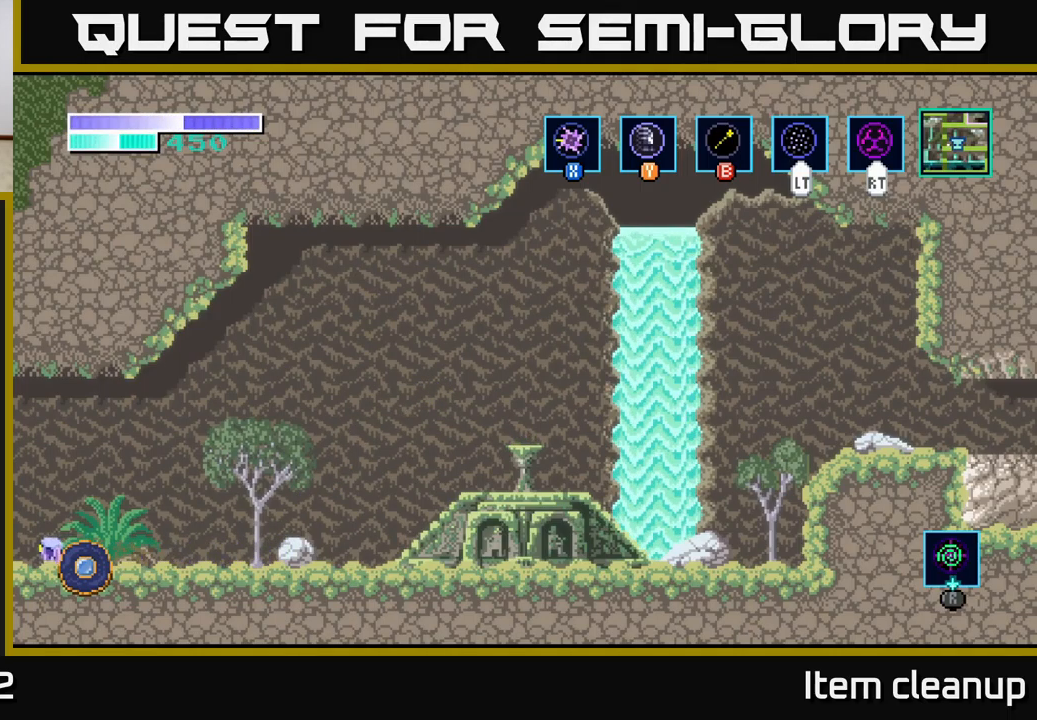
{"buttons": [], "left_stick": "left", "right_stick": "center", "events": []}
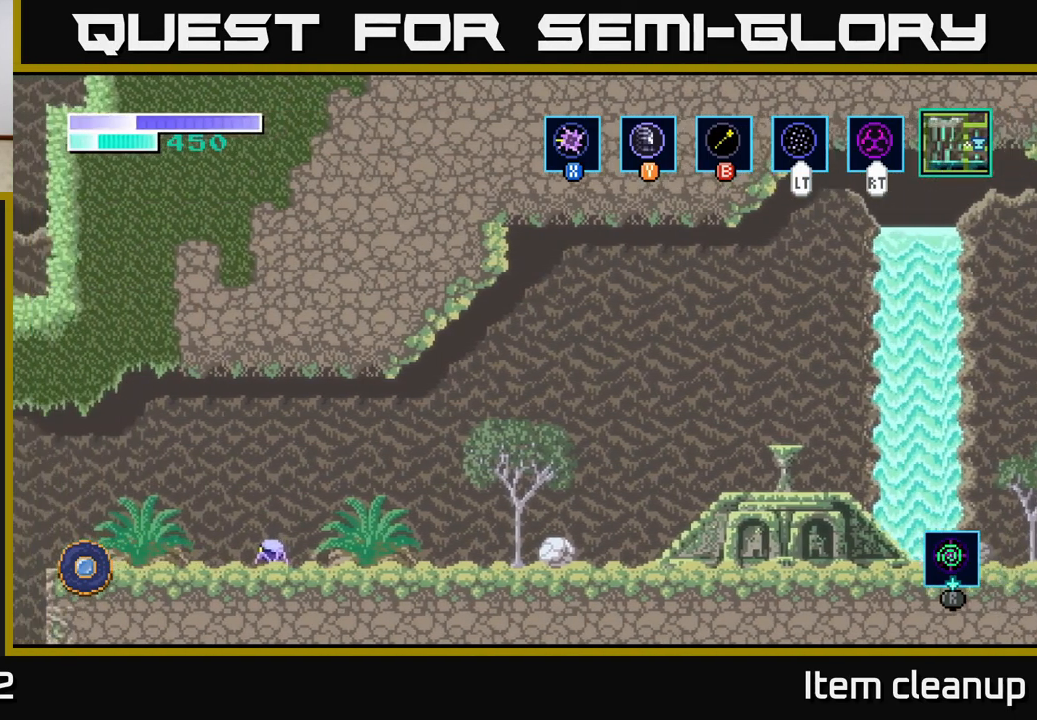
{"buttons": [], "left_stick": "left", "right_stick": "center", "events": []}